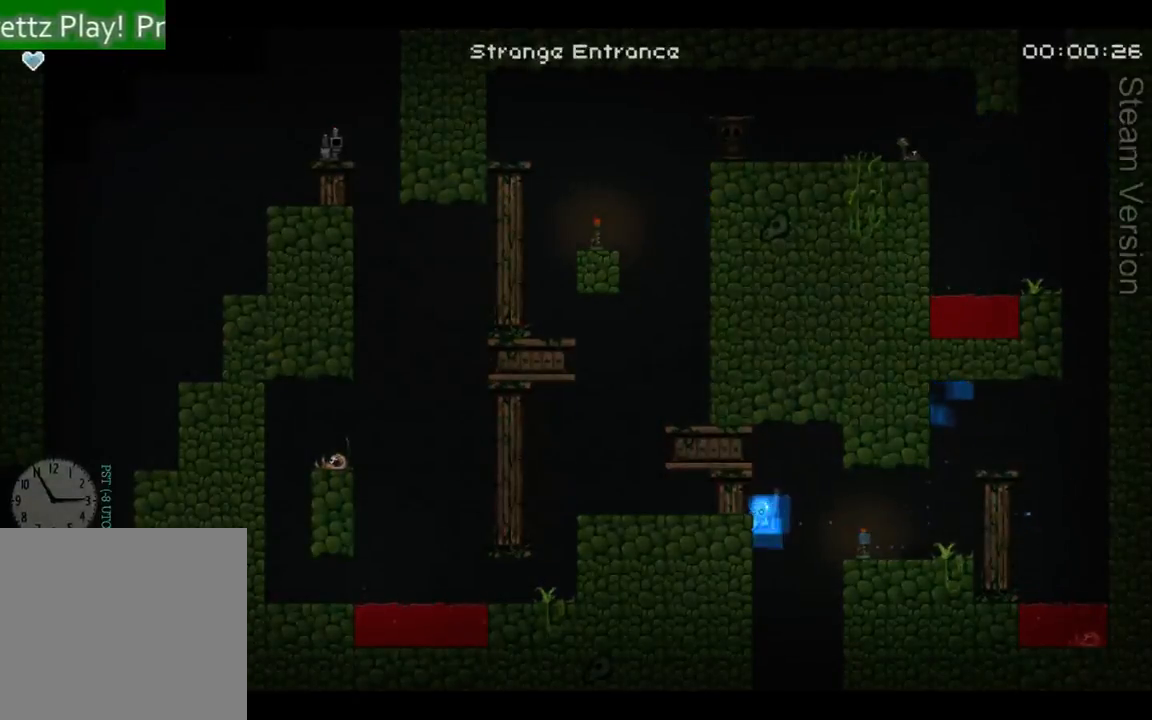
Gameplay with a controller (Xbox layout); each line is a JSON object with the inputs held at the frame after it. "events" lists button and stick changes between this image and that frame as [ms after this image, input, new state], when the widget could be followed in between. Not read: L3 R3 right_stick.
{"buttons": ["DPAD_LEFT"], "left_stick": "center", "events": []}
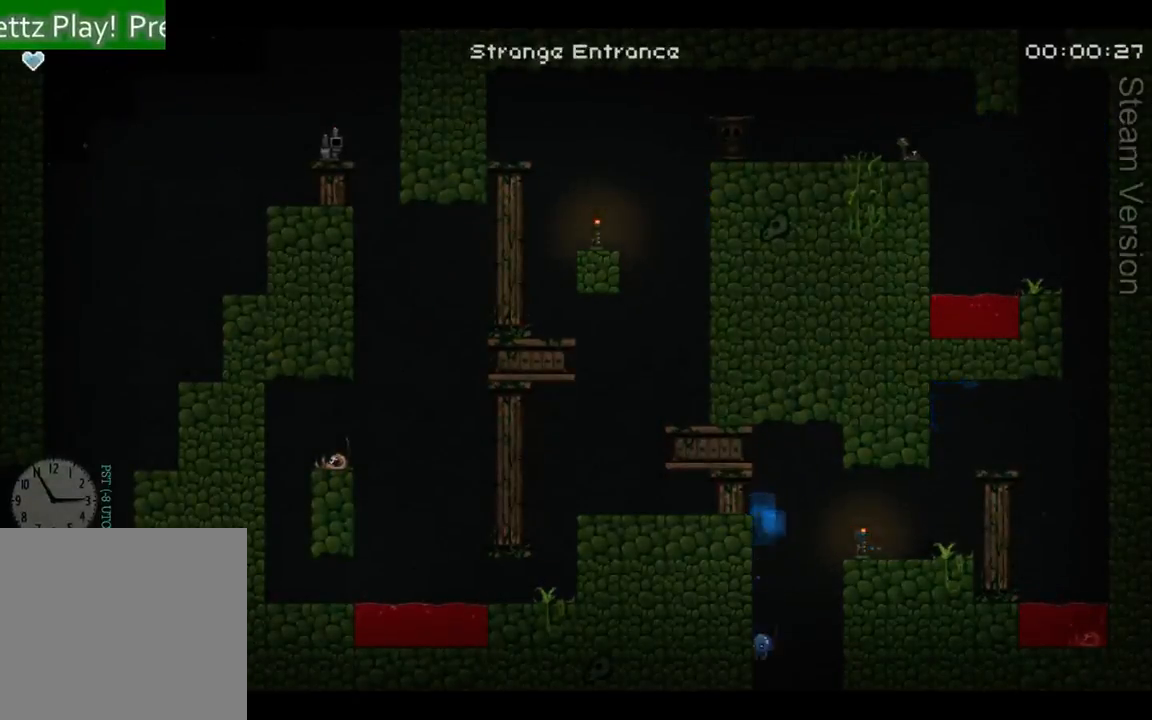
{"buttons": ["DPAD_LEFT"], "left_stick": "center", "events": []}
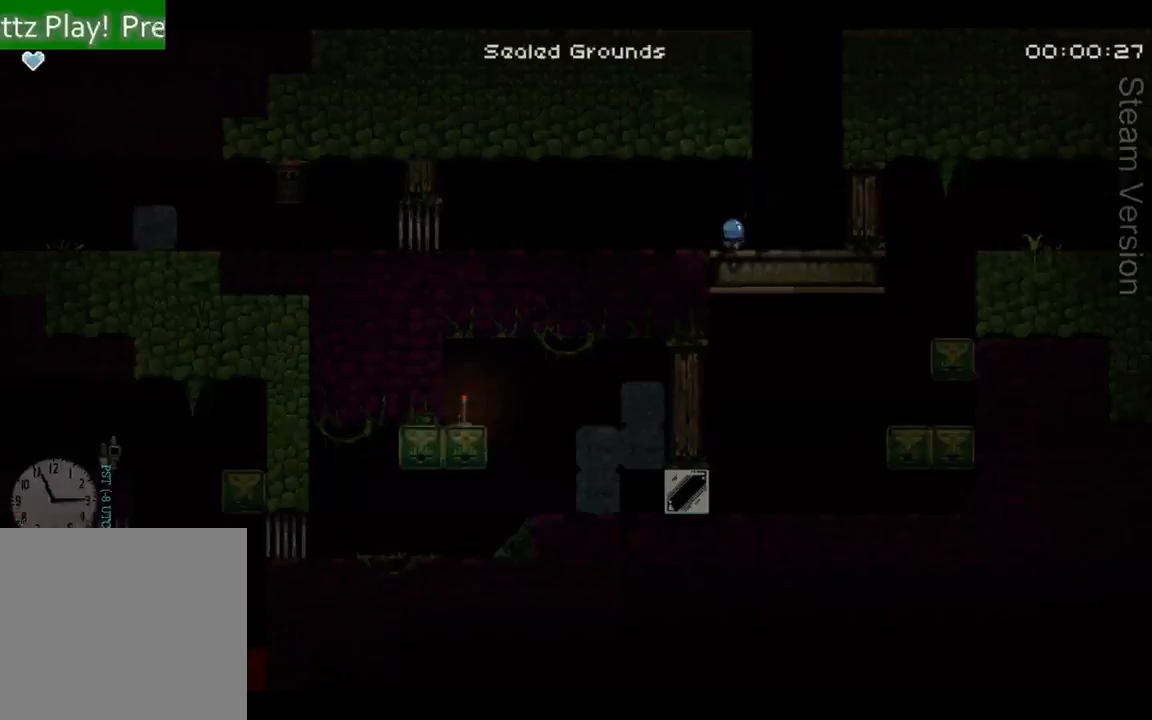
{"buttons": ["DPAD_LEFT"], "left_stick": "center", "events": [[33, "X", "down"], [100, "X", "up"]]}
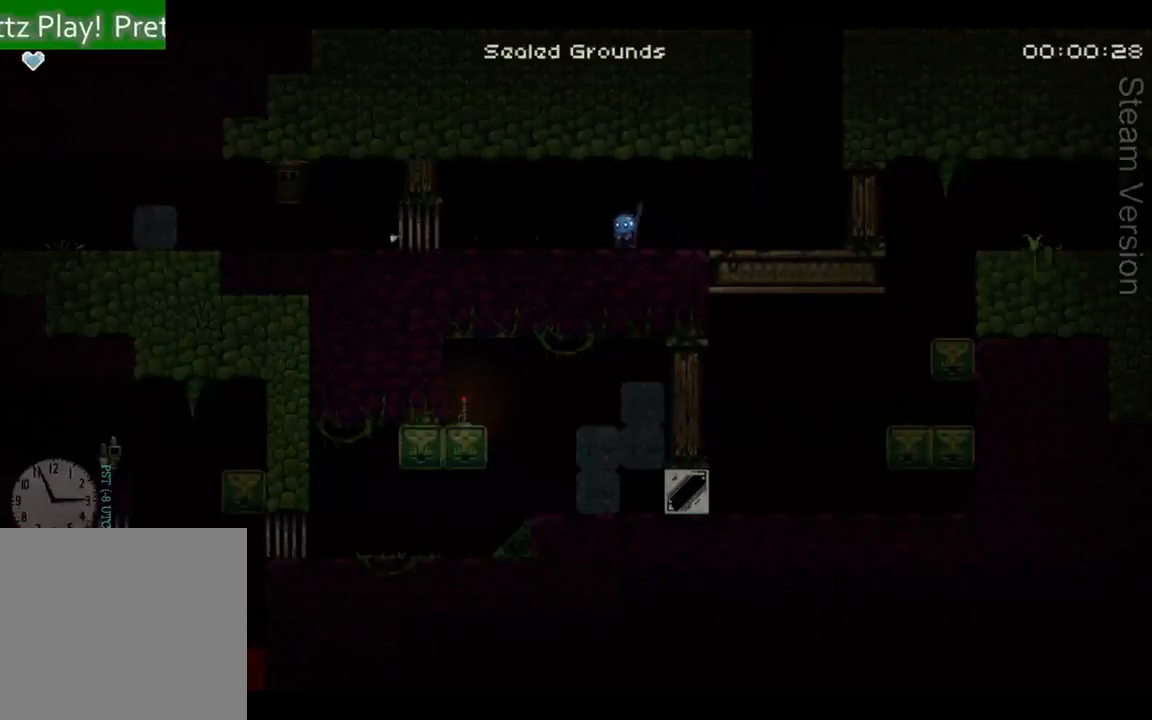
{"buttons": ["DPAD_LEFT"], "left_stick": "center", "events": [[367, "A", "down"], [467, "A", "up"]]}
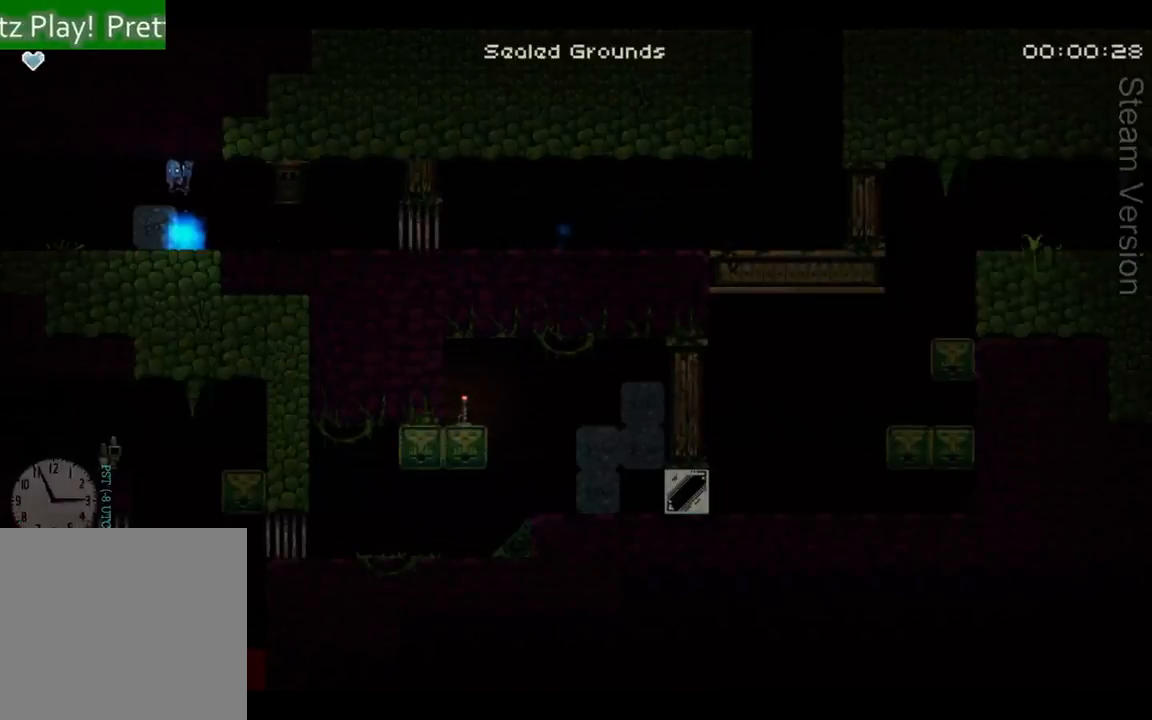
{"buttons": ["DPAD_LEFT"], "left_stick": "center", "events": []}
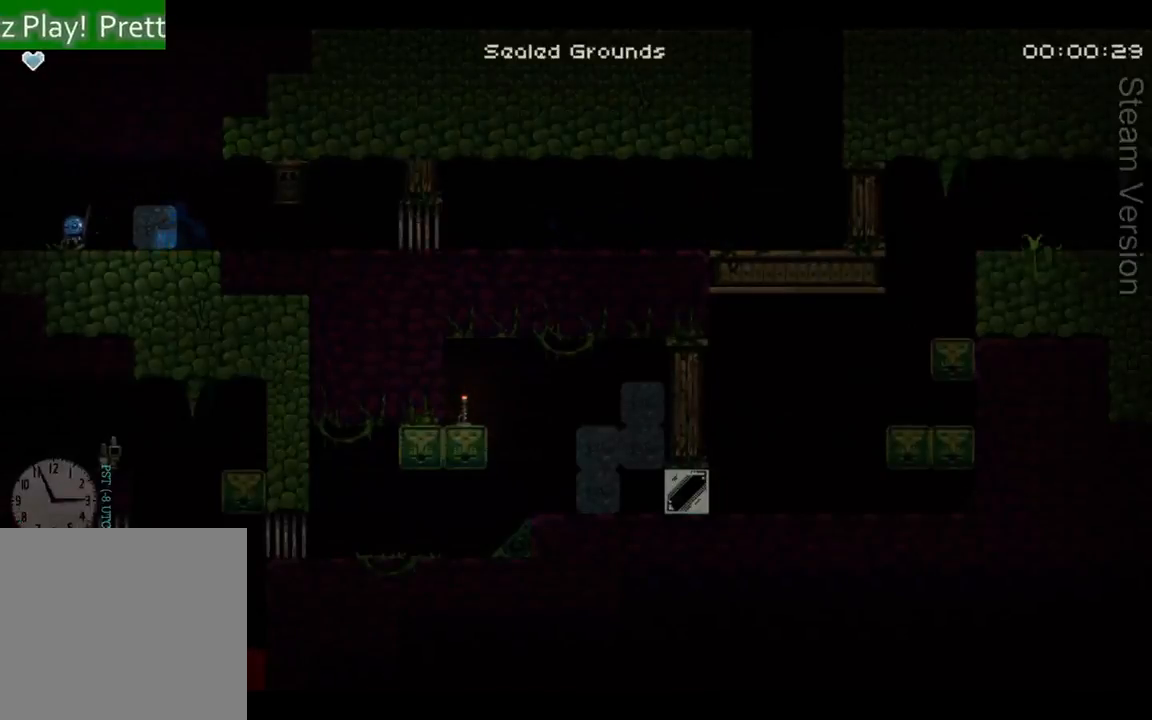
{"buttons": ["X", "DPAD_LEFT"], "left_stick": "center", "events": [[167, "A", "down"], [400, "A", "up"], [500, "X", "down"]]}
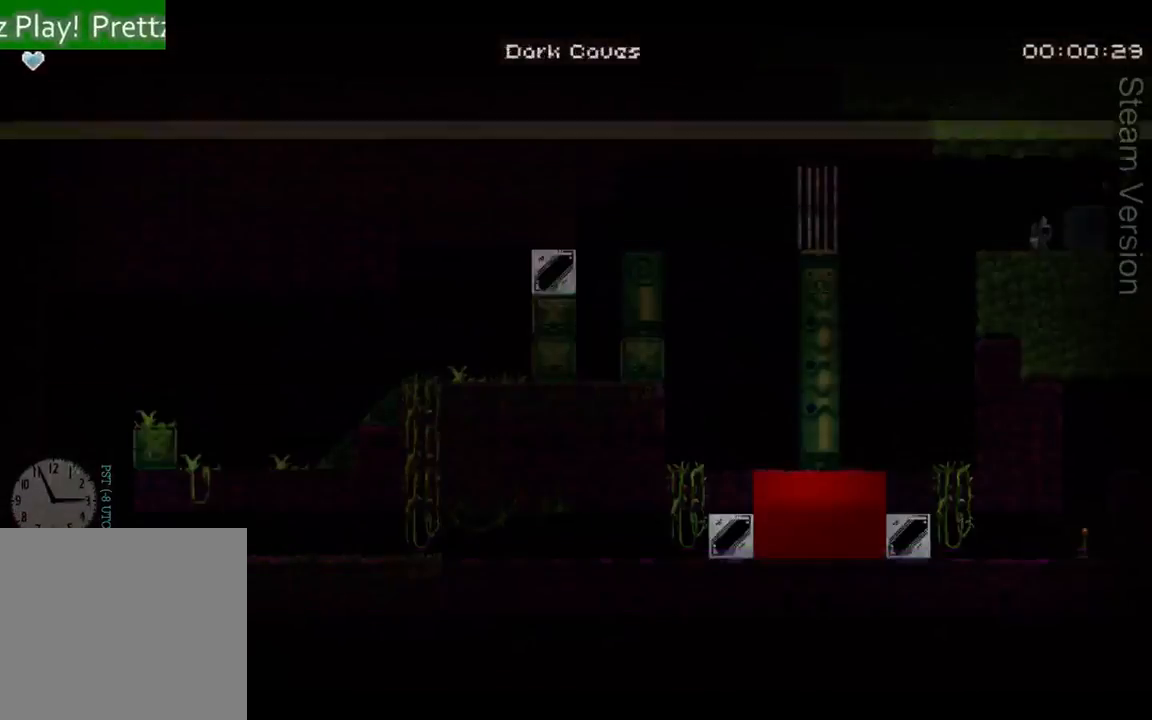
{"buttons": [], "left_stick": "center", "events": [[67, "DPAD_LEFT", "up"], [100, "X", "up"]]}
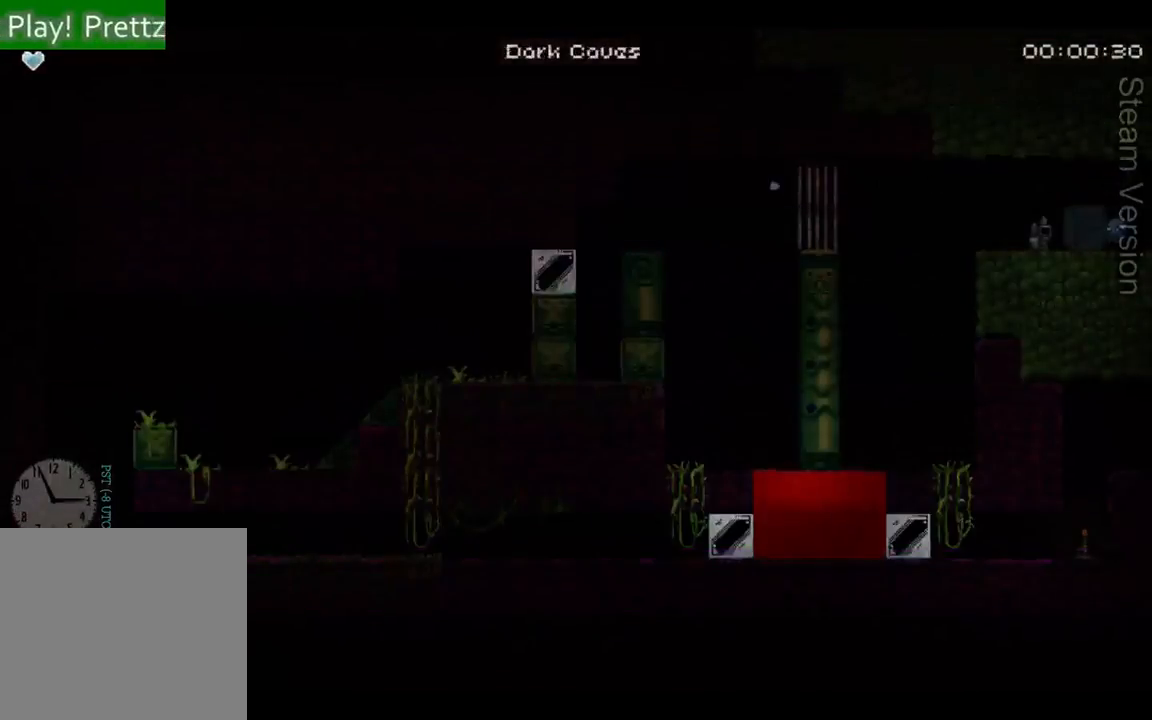
{"buttons": ["DPAD_LEFT"], "left_stick": "center", "events": [[167, "DPAD_LEFT", "down"]]}
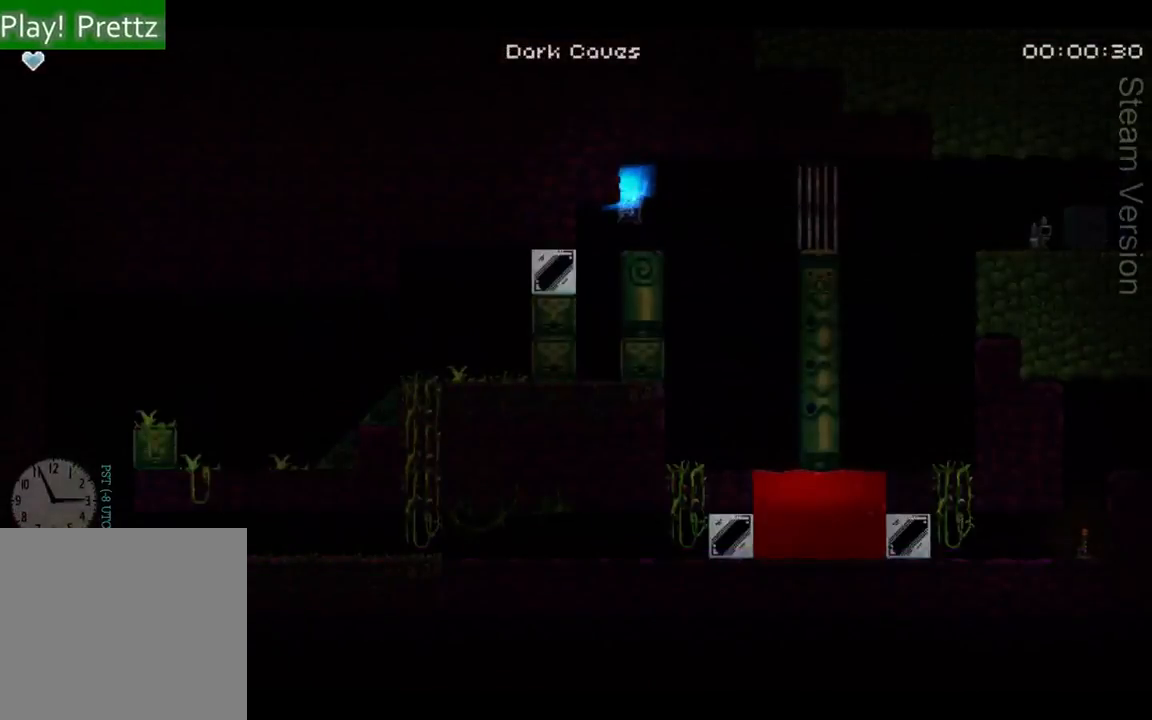
{"buttons": ["DPAD_LEFT"], "left_stick": "center", "events": [[300, "X", "down"], [467, "X", "up"]]}
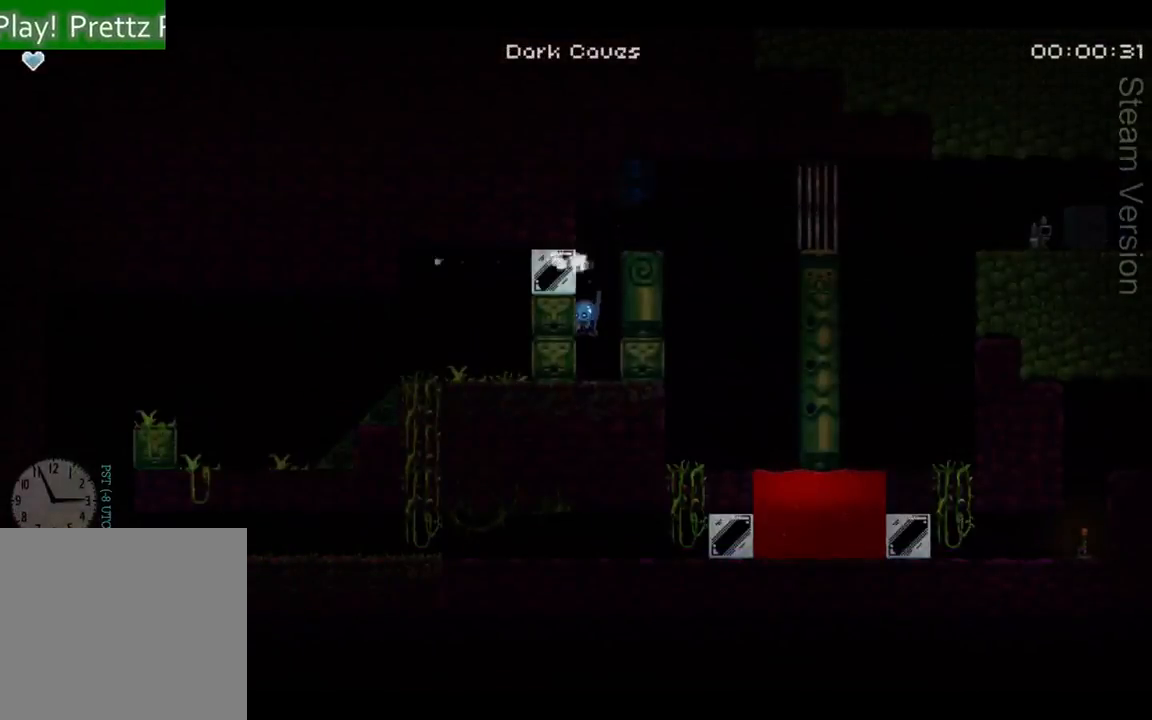
{"buttons": ["X", "DPAD_LEFT"], "left_stick": "center", "events": [[433, "X", "down"]]}
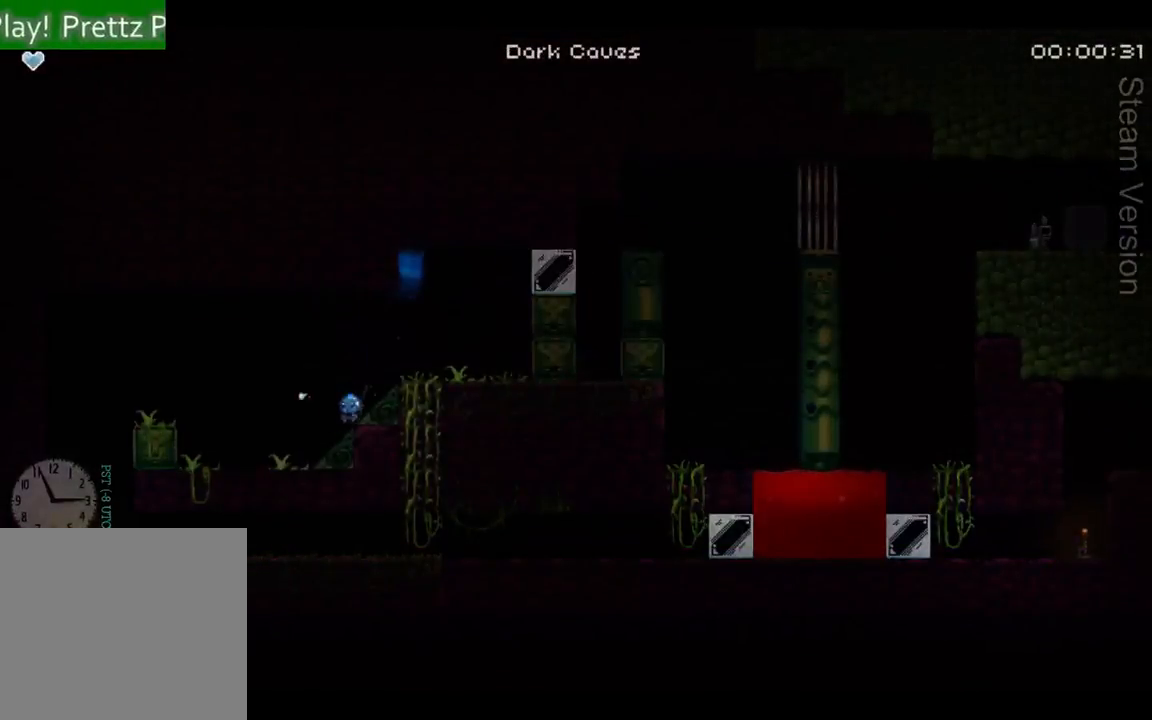
{"buttons": [], "left_stick": "center", "events": [[67, "X", "up"], [200, "DPAD_LEFT", "up"]]}
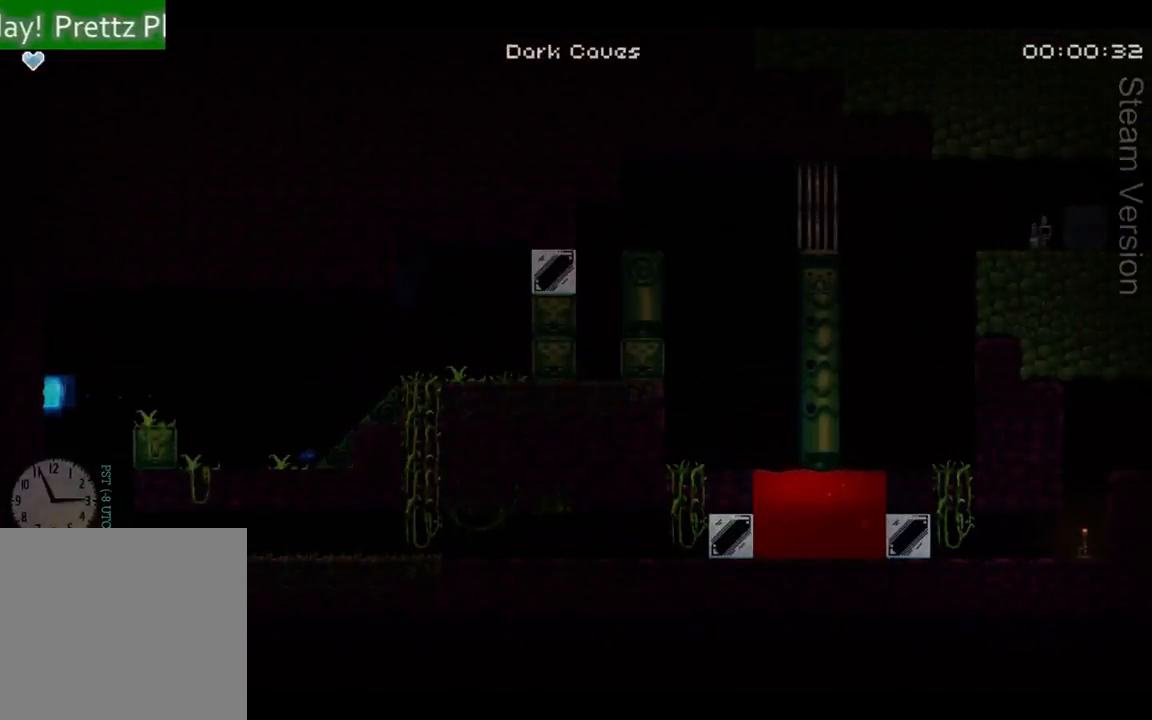
{"buttons": ["X"], "left_stick": "center", "events": [[167, "DPAD_RIGHT", "down"], [433, "X", "down"], [500, "DPAD_RIGHT", "up"]]}
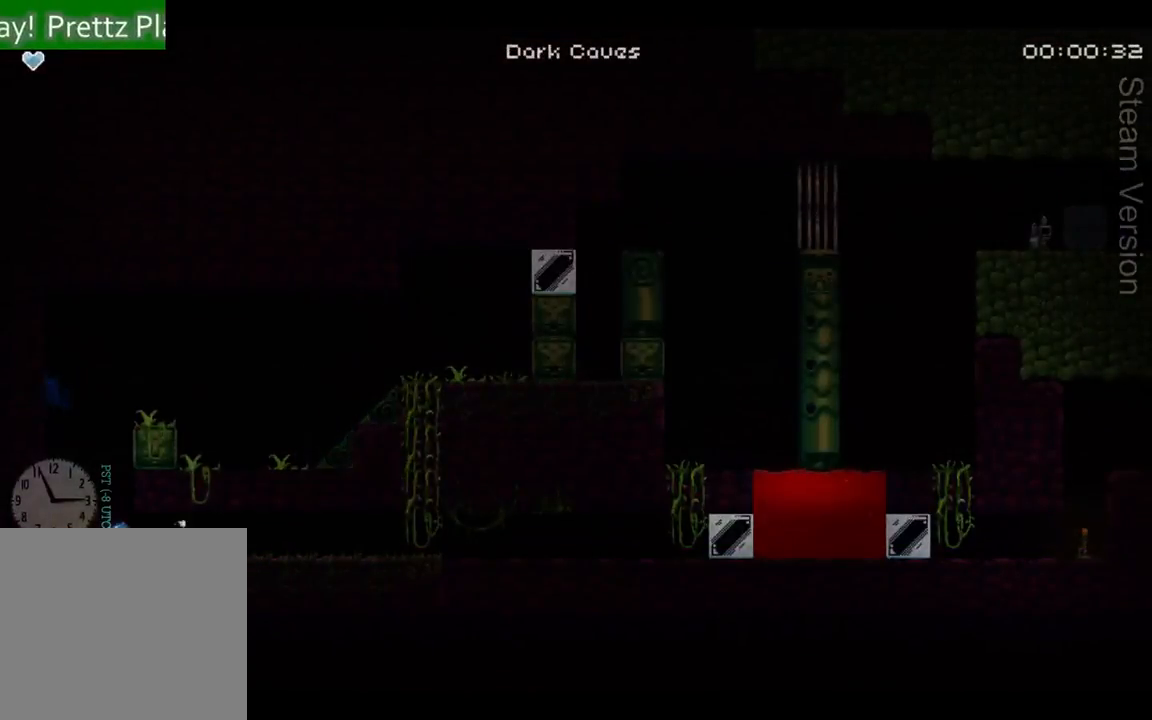
{"buttons": ["DPAD_LEFT"], "left_stick": "center", "events": [[67, "X", "up"], [133, "DPAD_LEFT", "down"], [300, "DPAD_DOWN", "down"], [333, "DPAD_LEFT", "up"], [333, "DPAD_RIGHT", "down"], [467, "DPAD_LEFT", "down"], [467, "DPAD_RIGHT", "up"], [500, "DPAD_DOWN", "up"]]}
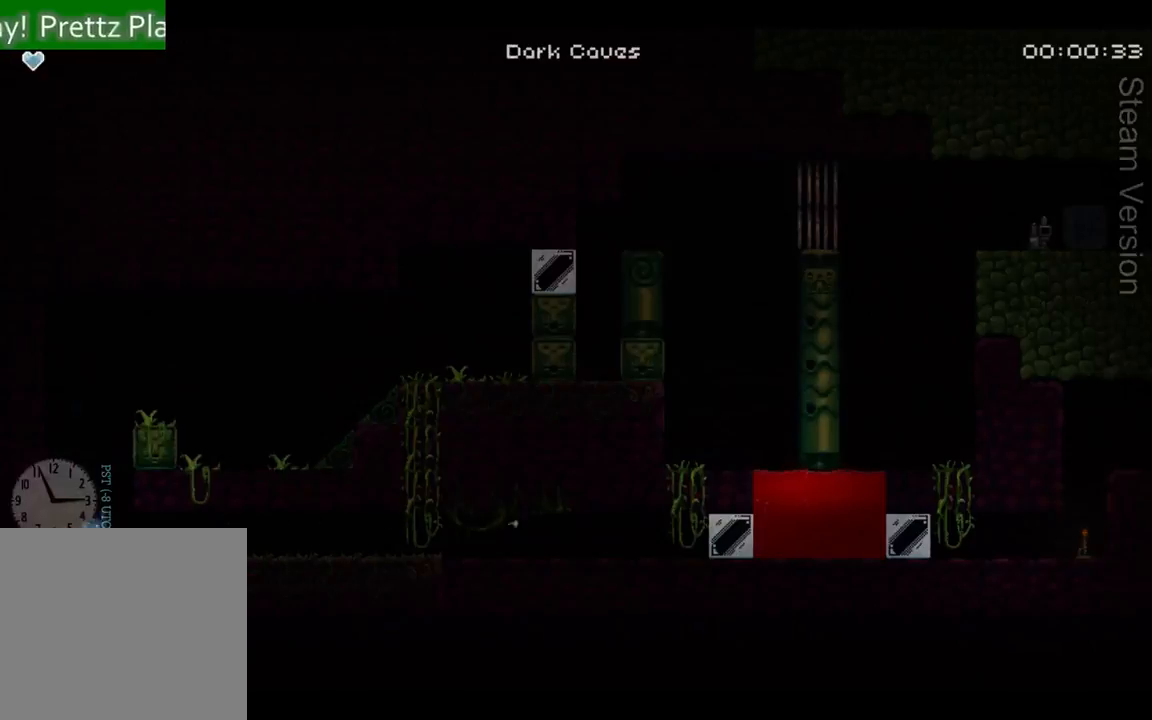
{"buttons": ["DPAD_LEFT"], "left_stick": "center"}
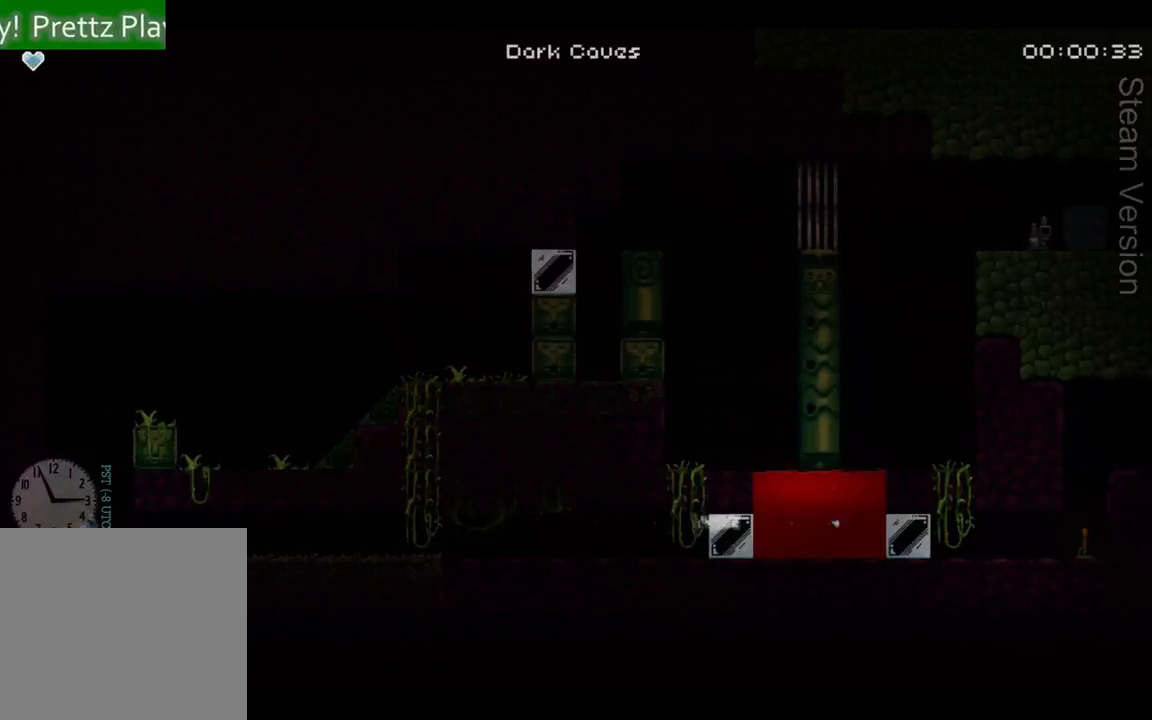
{"buttons": ["A", "DPAD_RIGHT"], "left_stick": "center", "events": [[67, "DPAD_LEFT", "up"], [67, "DPAD_RIGHT", "down"], [400, "A", "down"]]}
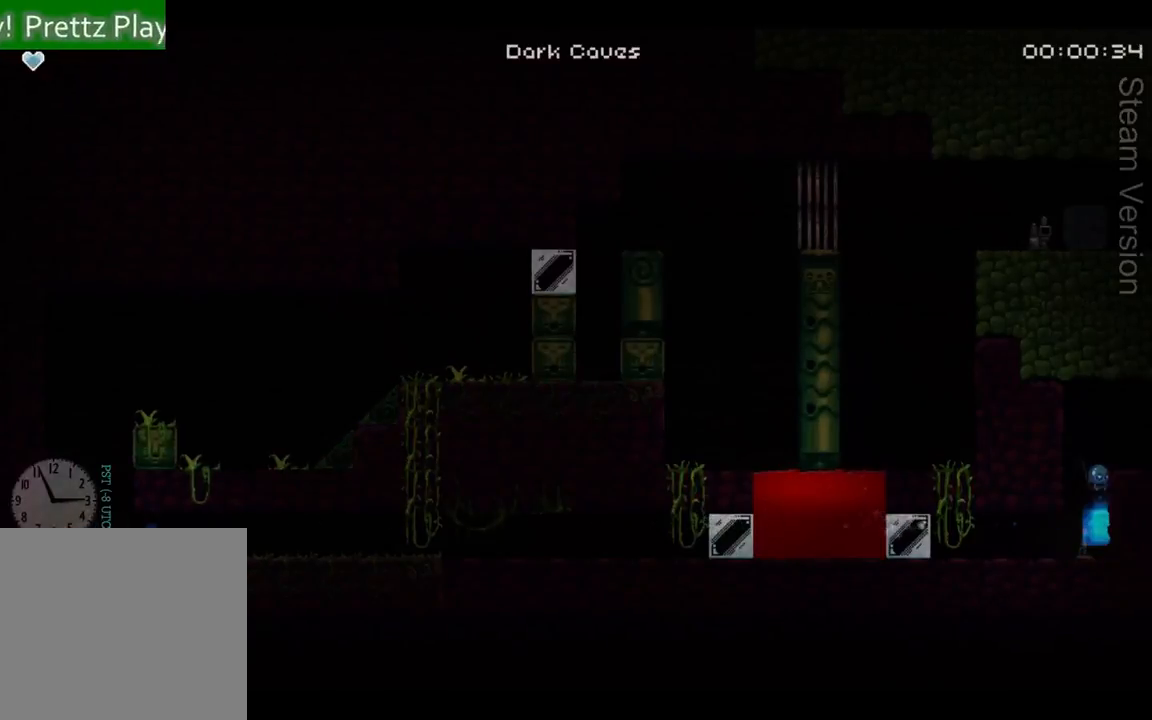
{"buttons": ["DPAD_RIGHT"], "left_stick": "center", "events": [[200, "A", "up"]]}
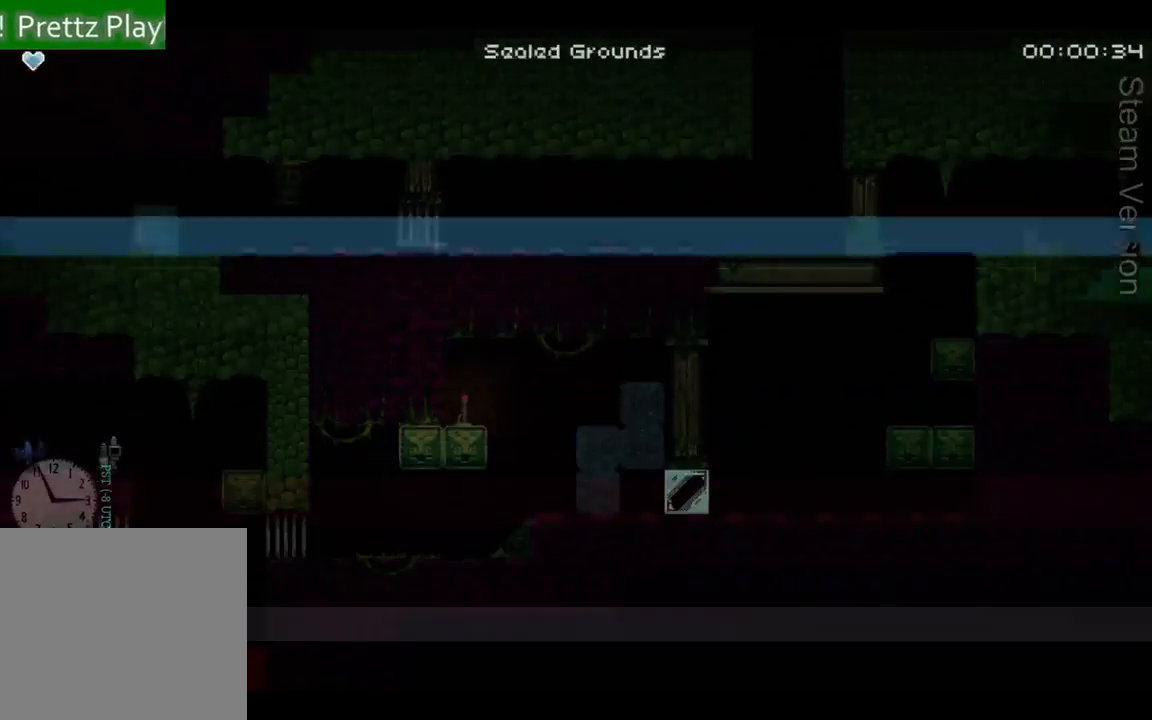
{"buttons": ["DPAD_RIGHT"], "left_stick": "center", "events": []}
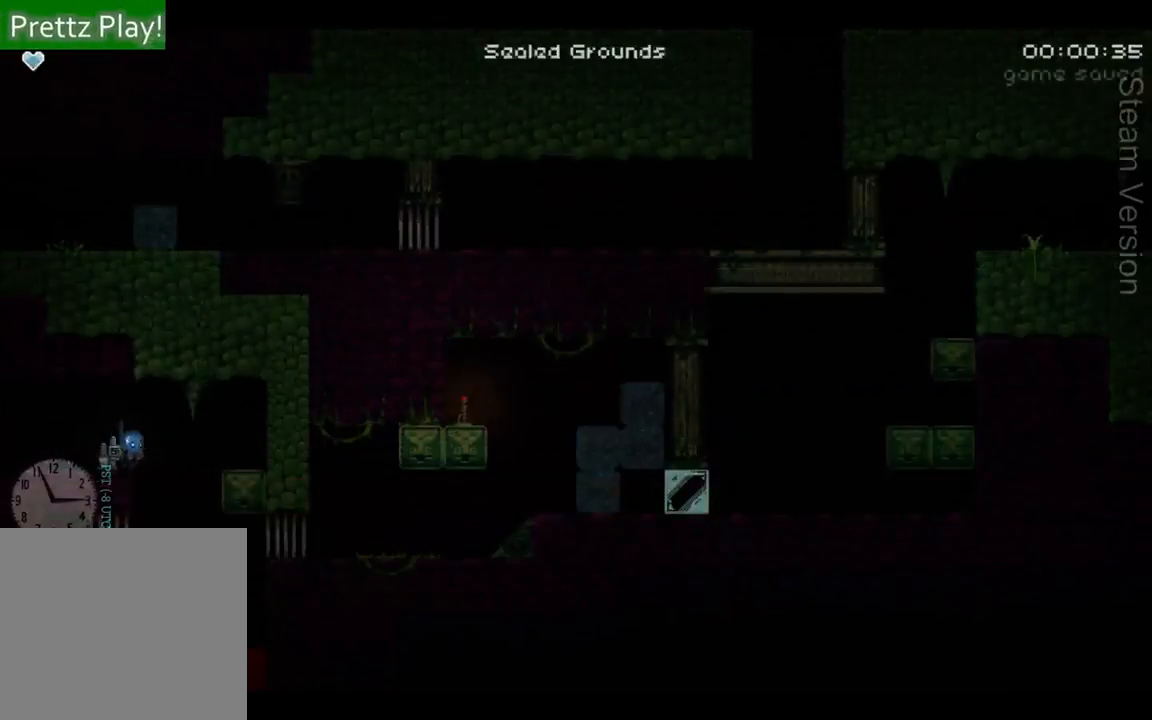
{"buttons": [], "left_stick": "center", "events": [[233, "DPAD_DOWN", "down"], [233, "DPAD_RIGHT", "up"], [267, "DPAD_DOWN", "up"], [267, "DPAD_LEFT", "down"], [367, "X", "down"], [467, "DPAD_LEFT", "up"], [500, "X", "up"]]}
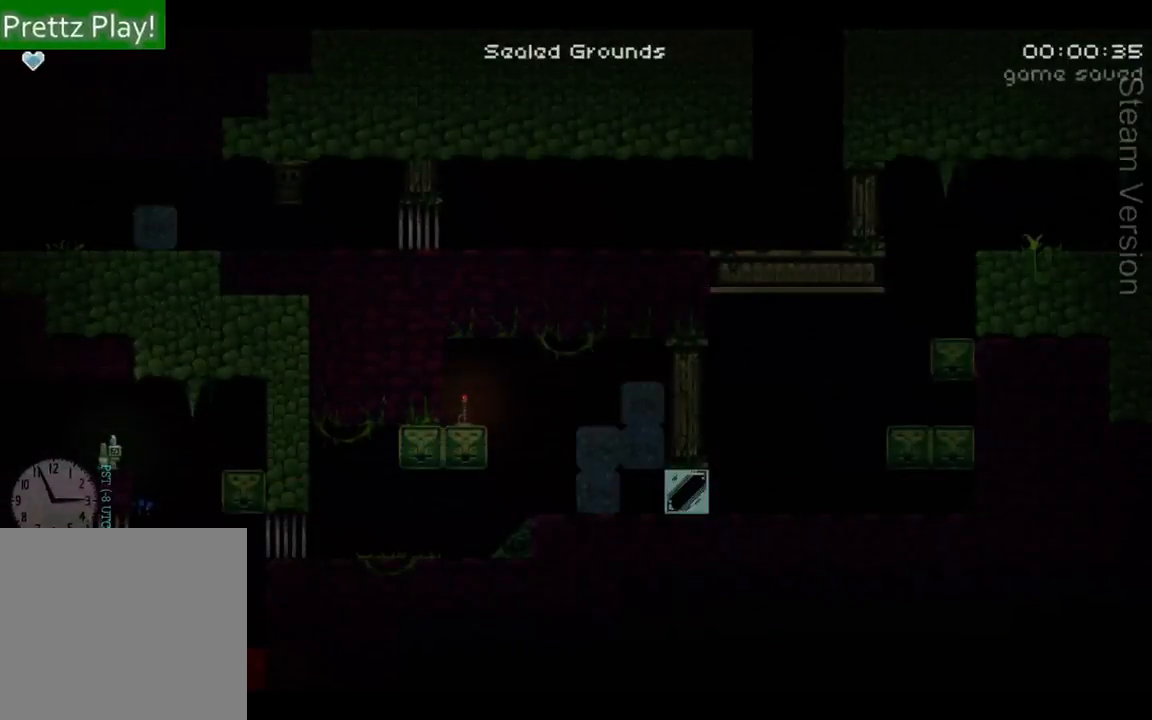
{"buttons": [], "left_stick": "center", "events": []}
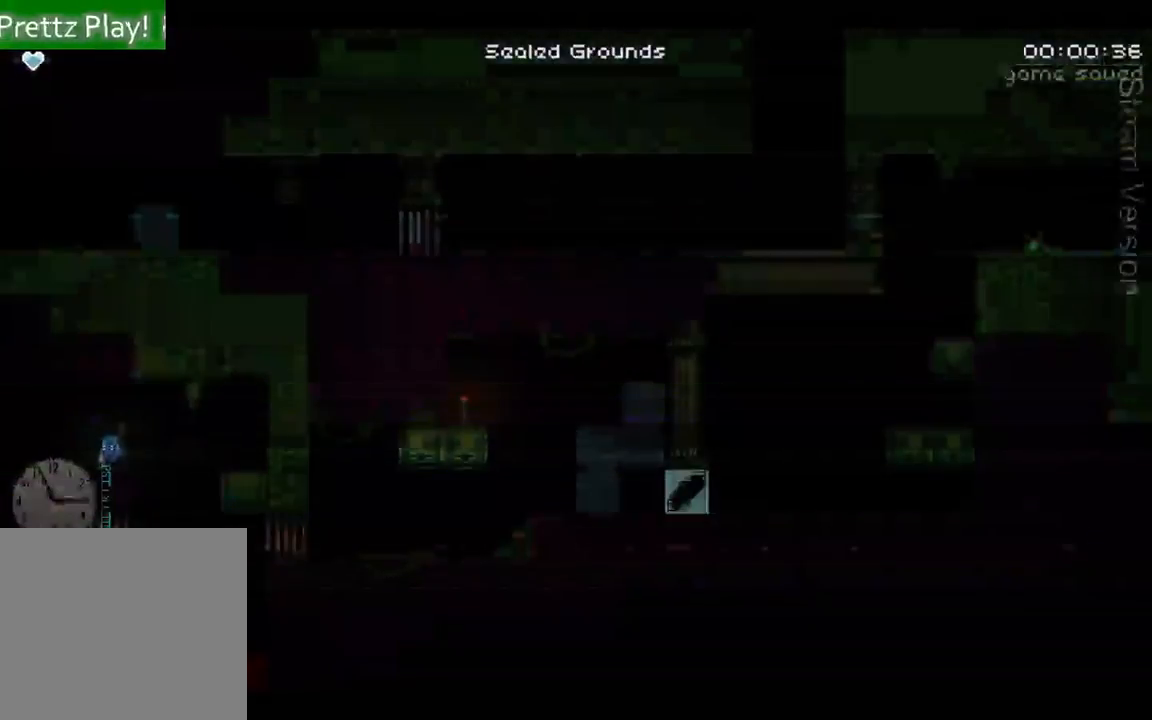
{"buttons": ["DPAD_LEFT"], "left_stick": "center", "events": [[100, "DPAD_RIGHT", "down"], [433, "DPAD_RIGHT", "up"], [467, "DPAD_LEFT", "down"]]}
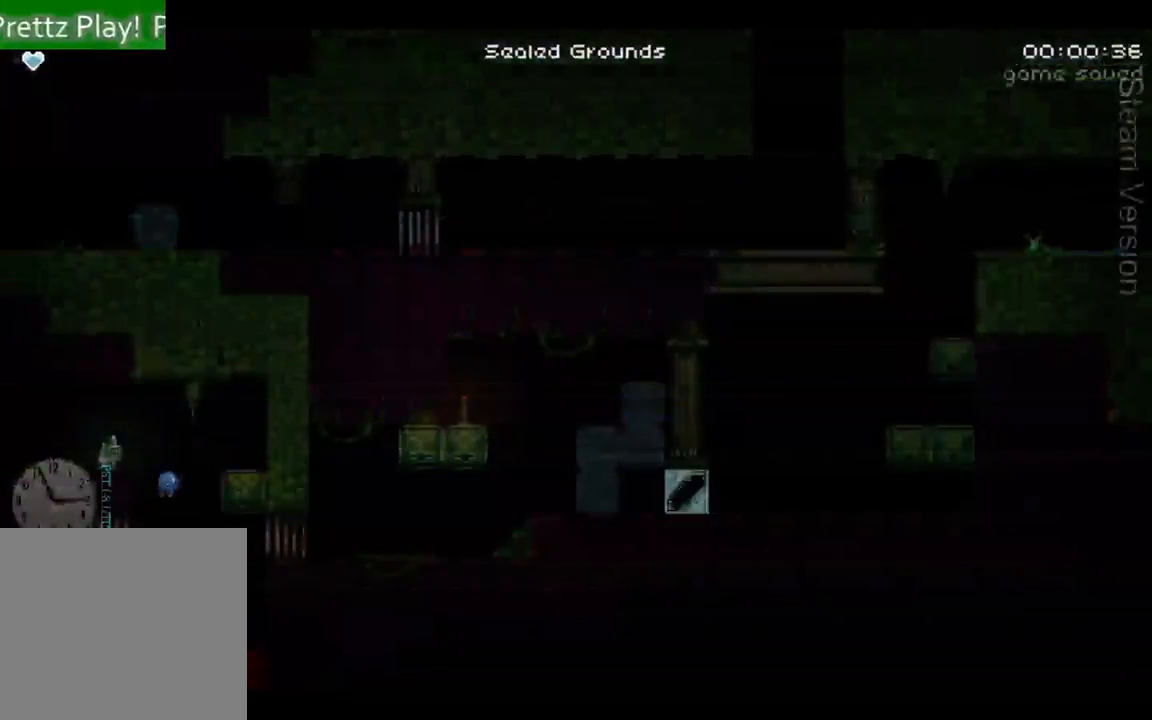
{"buttons": ["A", "DPAD_RIGHT"], "left_stick": "center", "events": [[133, "X", "down"], [233, "DPAD_LEFT", "up"], [267, "X", "up"], [433, "A", "down"], [467, "DPAD_RIGHT", "down"]]}
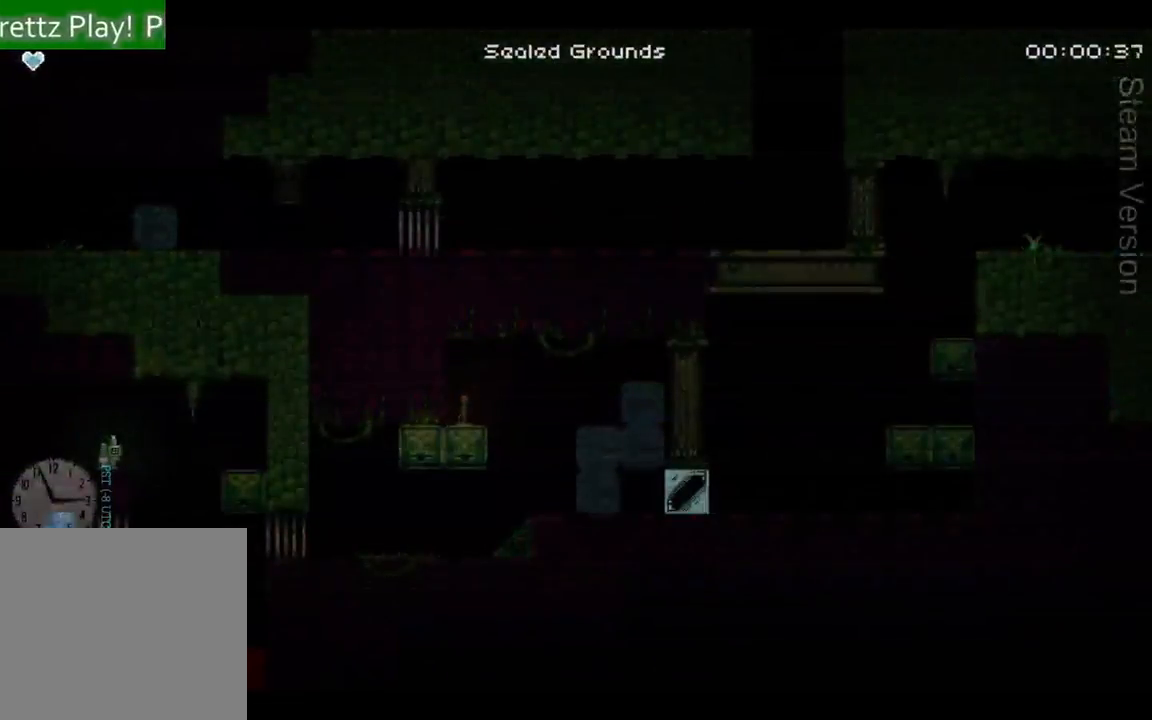
{"buttons": ["DPAD_RIGHT"], "left_stick": "center", "events": [[67, "X", "down"], [233, "A", "up"], [233, "X", "up"]]}
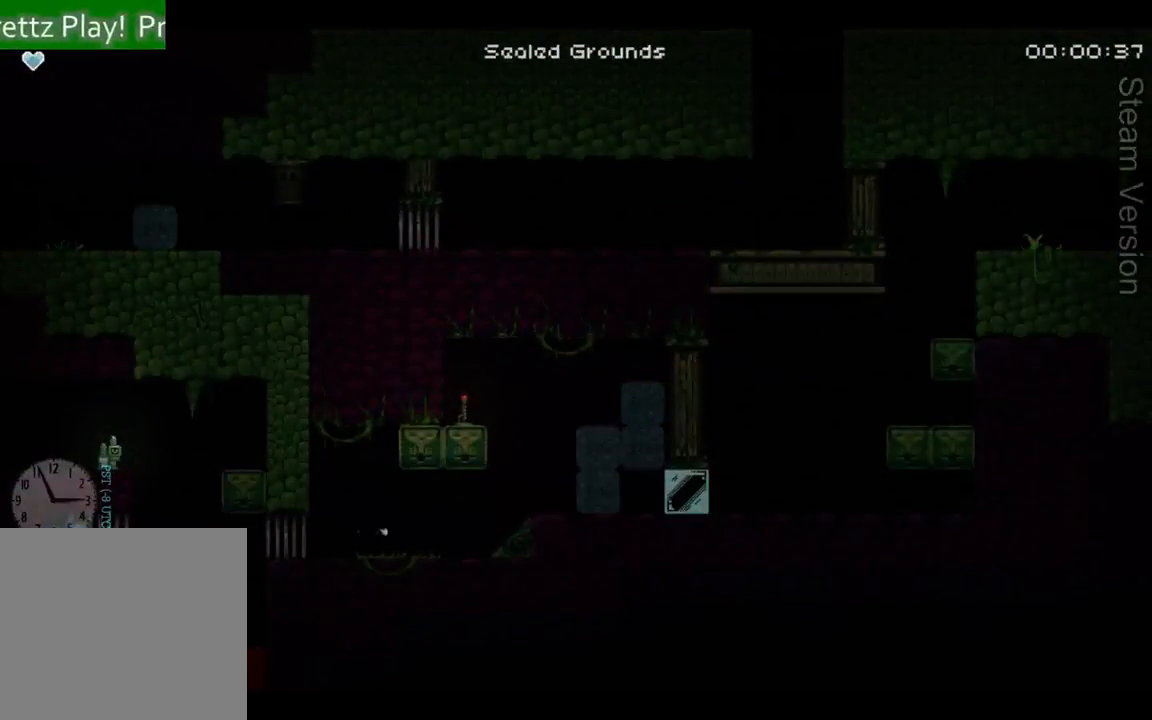
{"buttons": ["A", "DPAD_RIGHT"], "left_stick": "center", "events": [[367, "A", "down"]]}
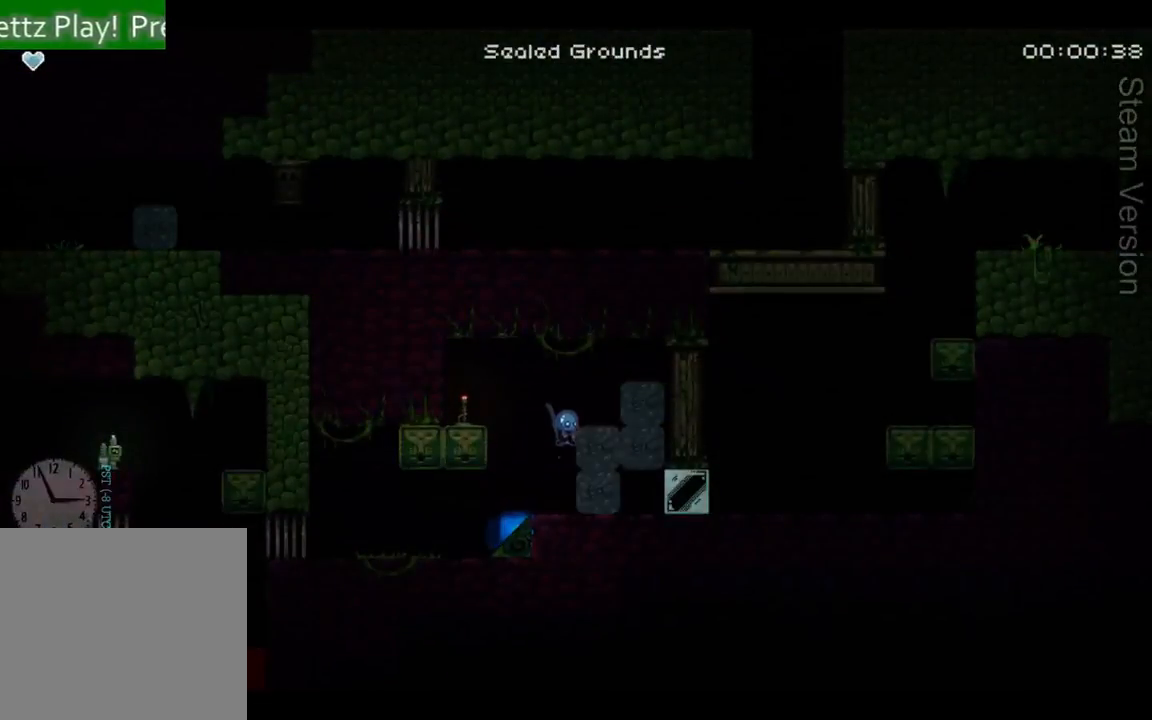
{"buttons": [], "left_stick": "center", "events": [[233, "A", "up"], [333, "DPAD_RIGHT", "up"]]}
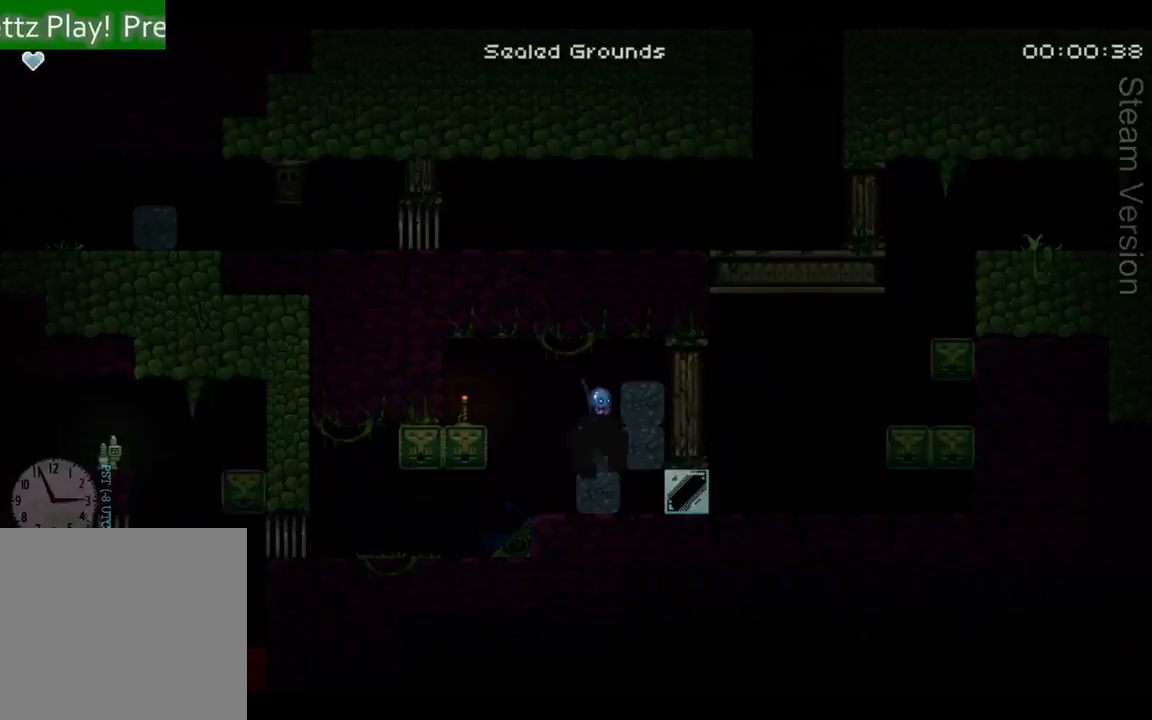
{"buttons": ["DPAD_RIGHT"], "left_stick": "center", "events": [[400, "DPAD_RIGHT", "down"]]}
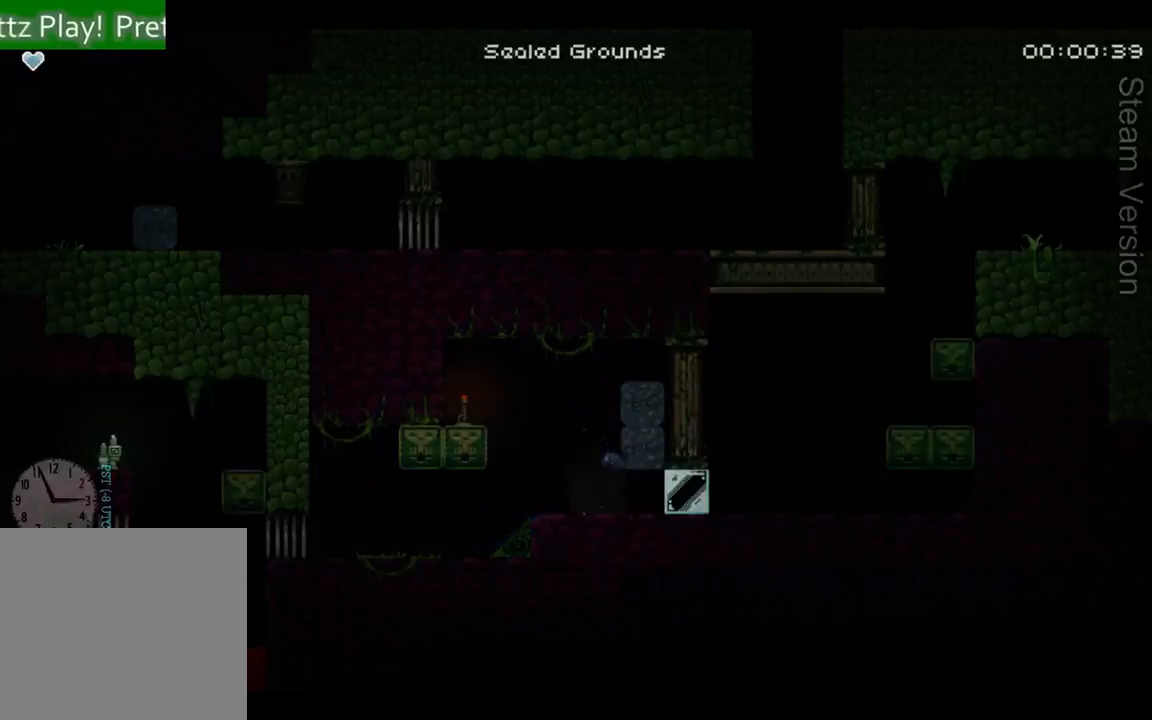
{"buttons": ["DPAD_LEFT"], "left_stick": "center", "events": [[133, "X", "down"], [233, "DPAD_RIGHT", "up"], [267, "X", "up"], [300, "DPAD_LEFT", "down"]]}
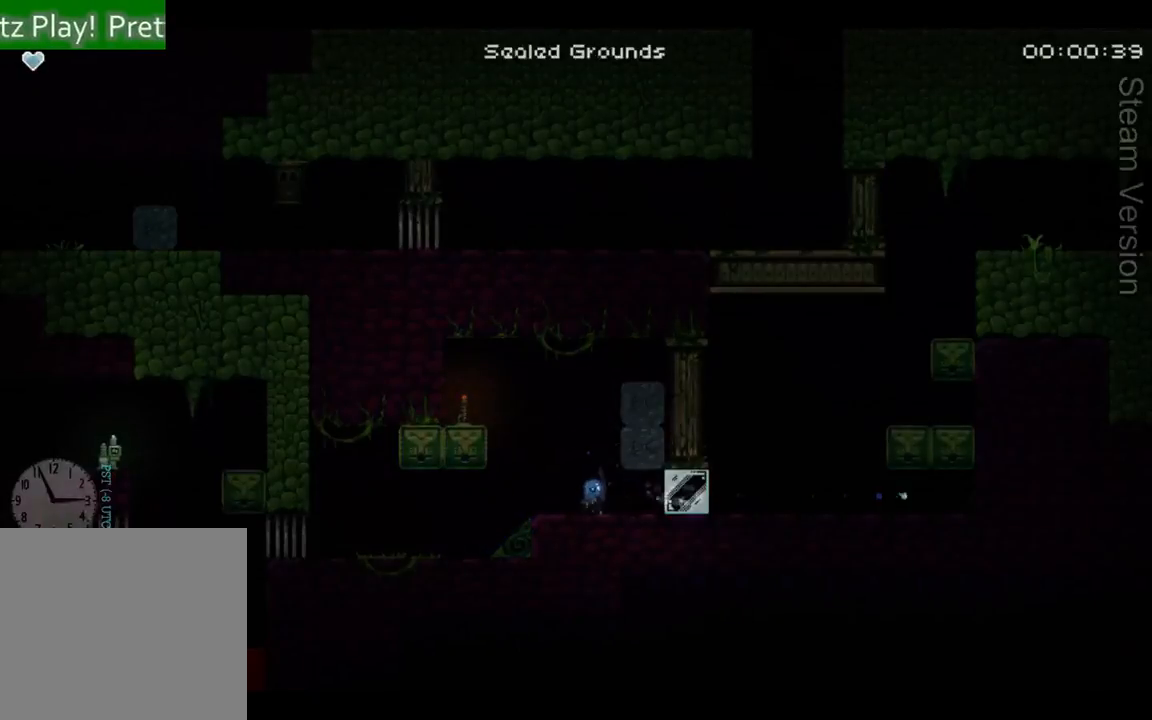
{"buttons": ["DPAD_LEFT"], "left_stick": "center", "events": []}
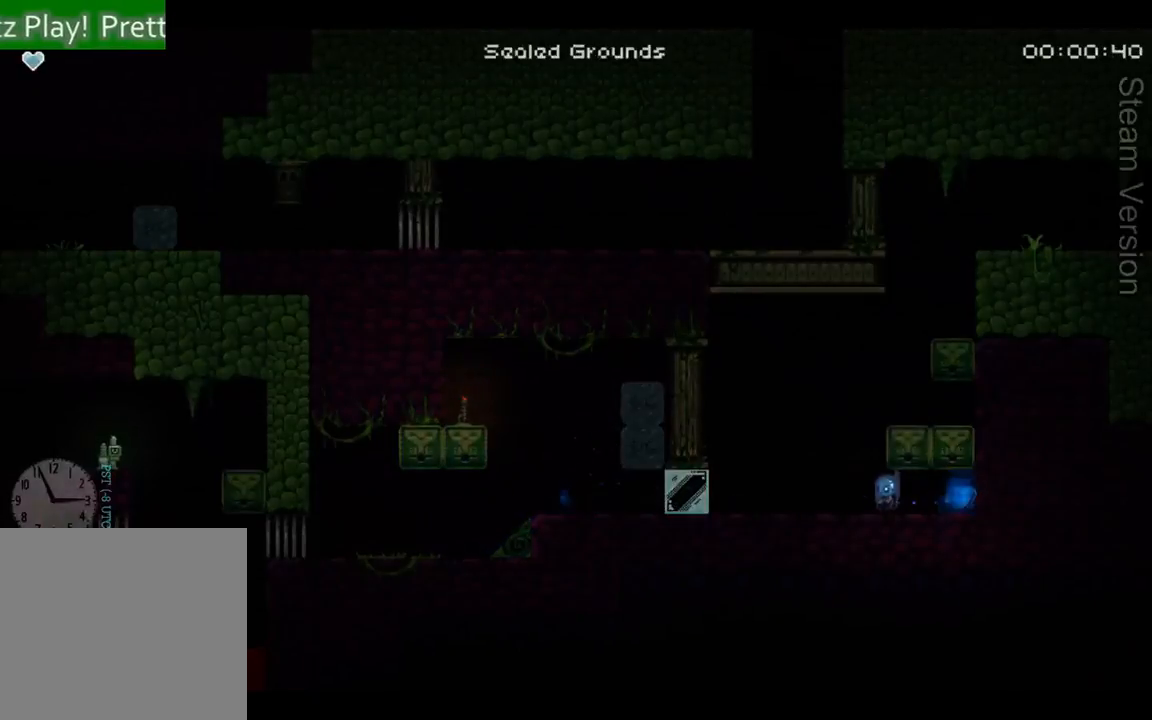
{"buttons": [], "left_stick": "center", "events": [[133, "A", "down"], [233, "DPAD_LEFT", "up"], [267, "DPAD_RIGHT", "down"], [400, "A", "up"], [500, "DPAD_RIGHT", "up"]]}
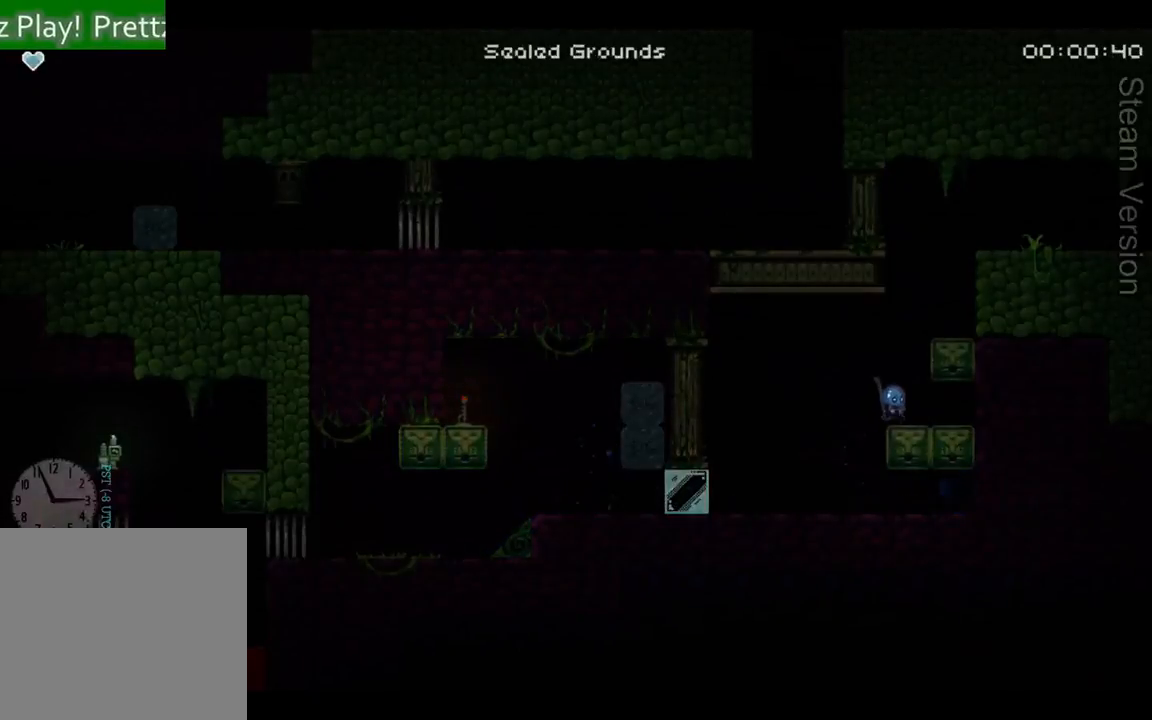
{"buttons": ["DPAD_RIGHT"], "left_stick": "center", "events": [[167, "A", "down"], [300, "DPAD_RIGHT", "down"], [467, "A", "up"]]}